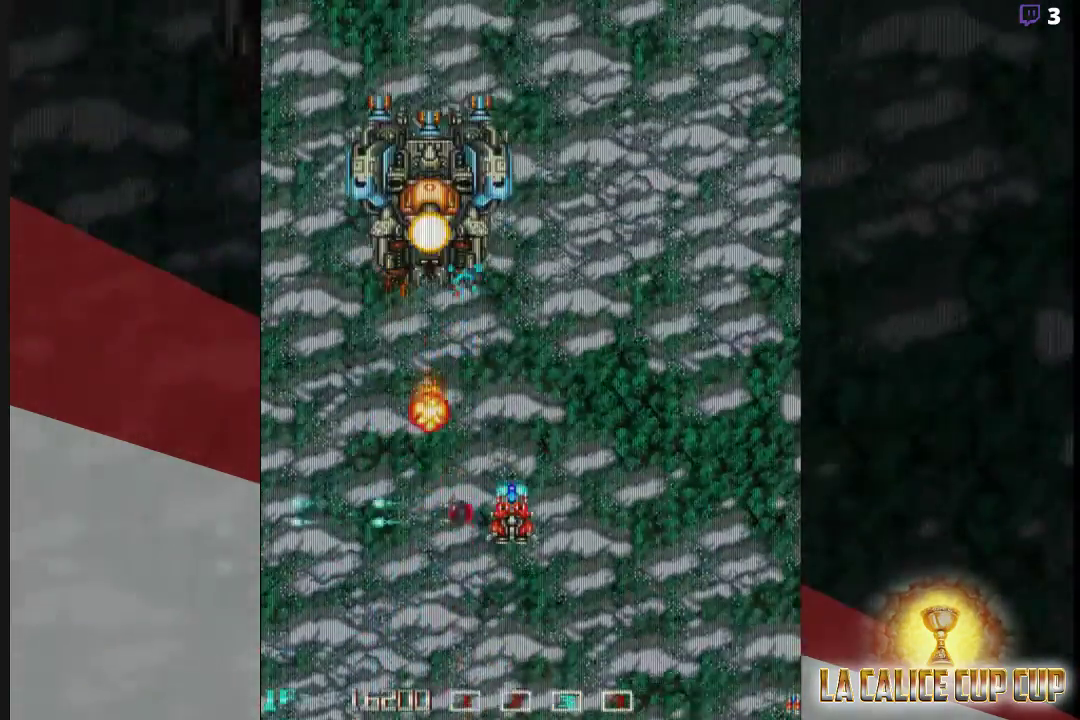
Gameplay with a controller (arcade stick); each line is a JSON object with the inputs held at the frame after it. "events" lists button and stick changes between this image and that frame as [ms after this image, input, new state], when the widget could be followed in between. Not read: L3 R3.
{"buttons": ["SQUARE"], "left_stick": "center", "events": [[100, "left_stick", "right"], [167, "left_stick", "center"]]}
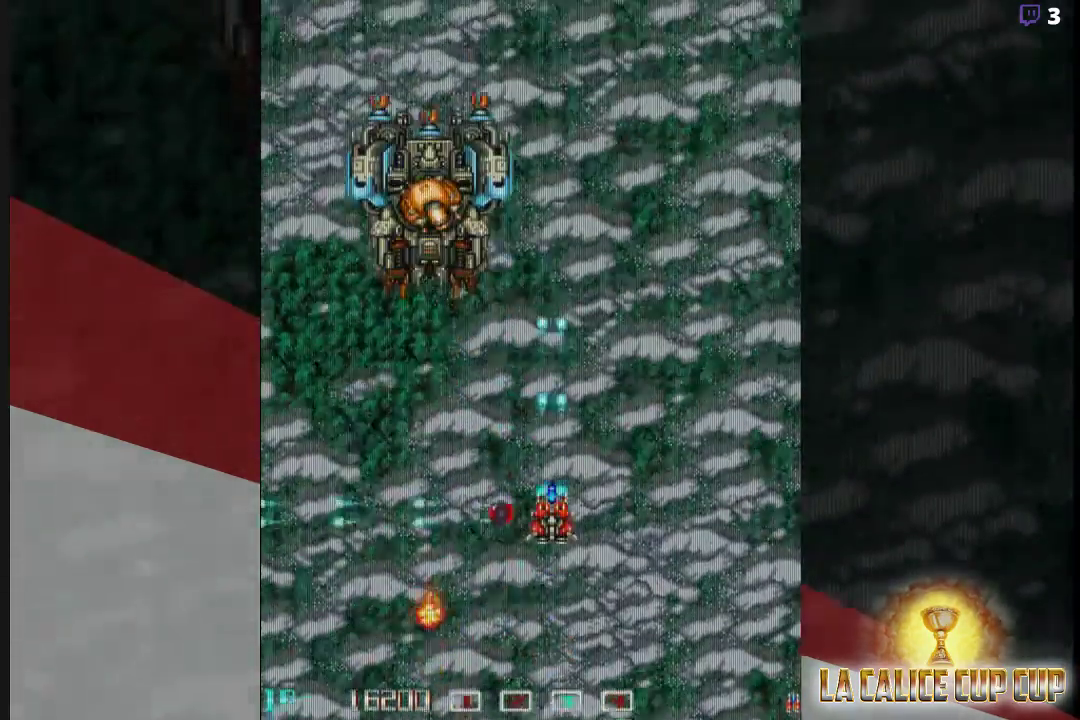
{"buttons": ["SQUARE"], "left_stick": "down", "events": [[50, "left_stick", "left"], [283, "left_stick", "center"], [383, "left_stick", "down"]]}
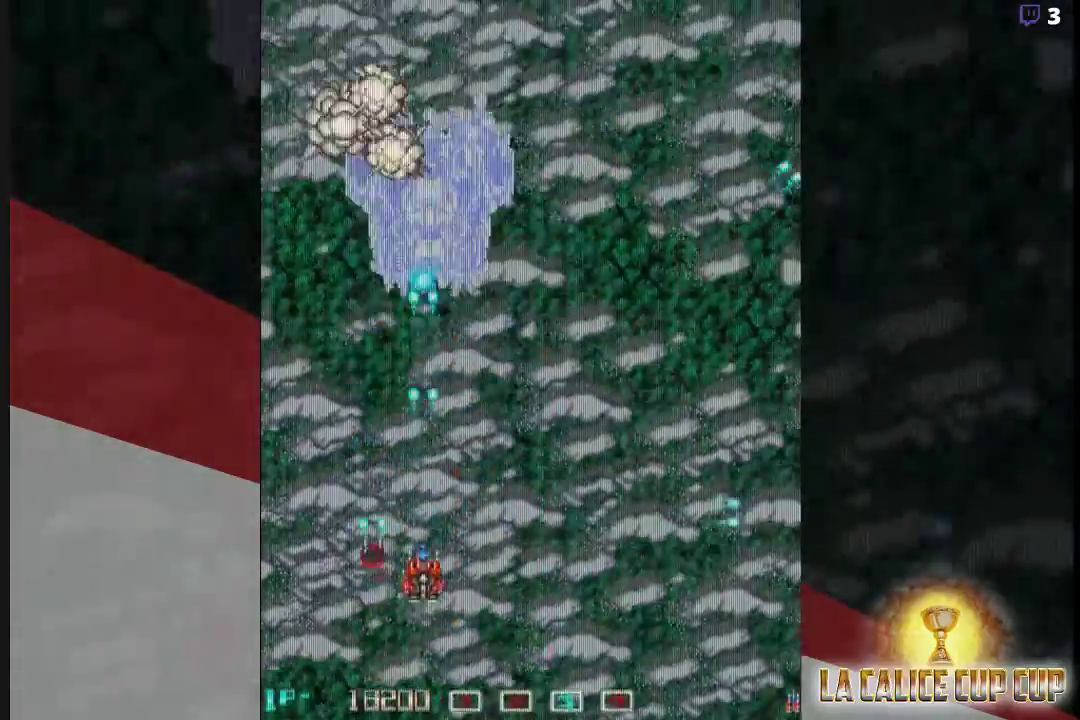
{"buttons": ["SQUARE"], "left_stick": "center", "events": [[17, "left_stick", "center"]]}
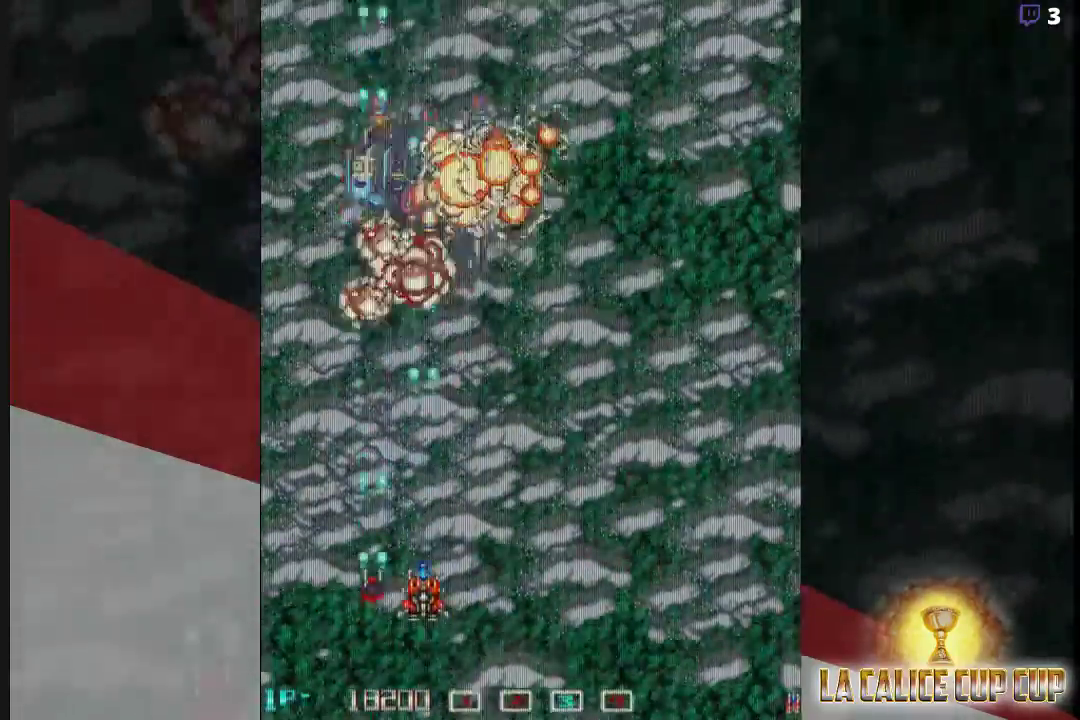
{"buttons": [], "left_stick": "up", "events": [[83, "left_stick", "right"], [150, "SQUARE", "up"], [183, "left_stick", "up-right"], [483, "left_stick", "up"]]}
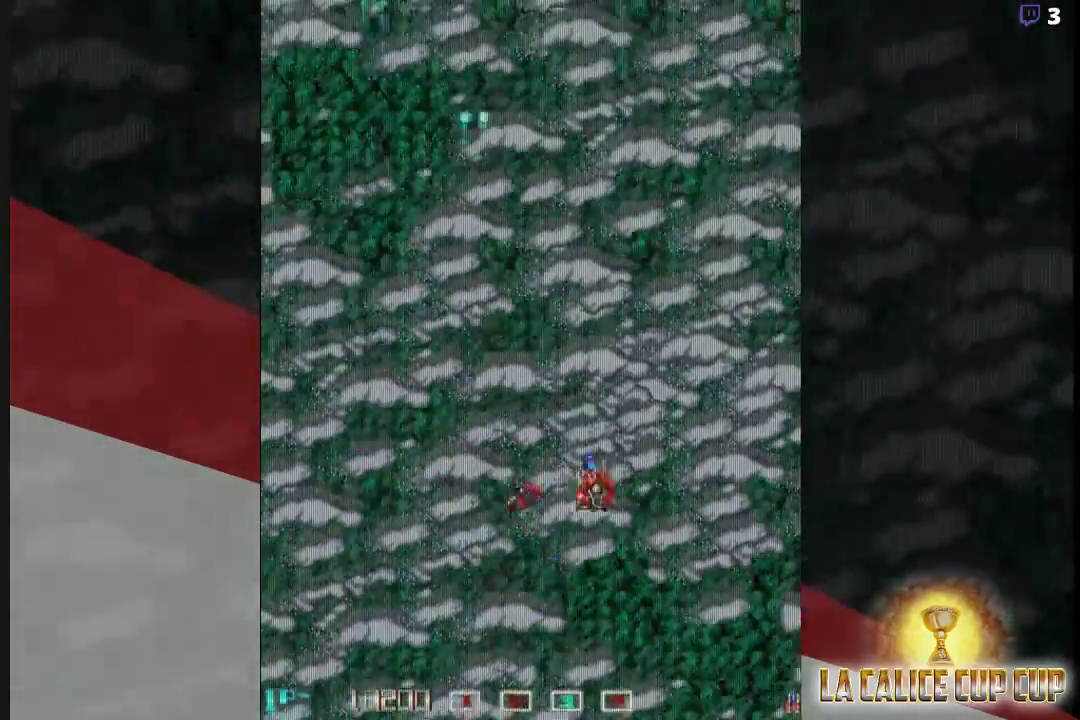
{"buttons": [], "left_stick": "center", "events": [[250, "left_stick", "center"]]}
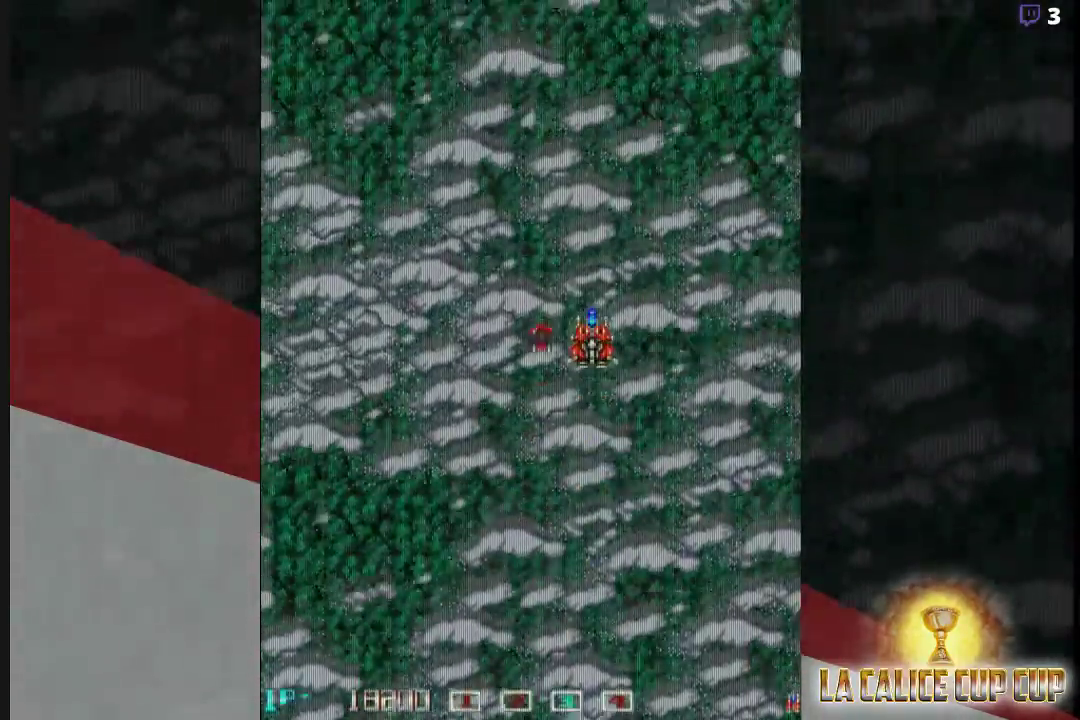
{"buttons": [], "left_stick": "center", "events": [[50, "left_stick", "left"], [133, "left_stick", "center"], [400, "left_stick", "down"], [467, "left_stick", "center"]]}
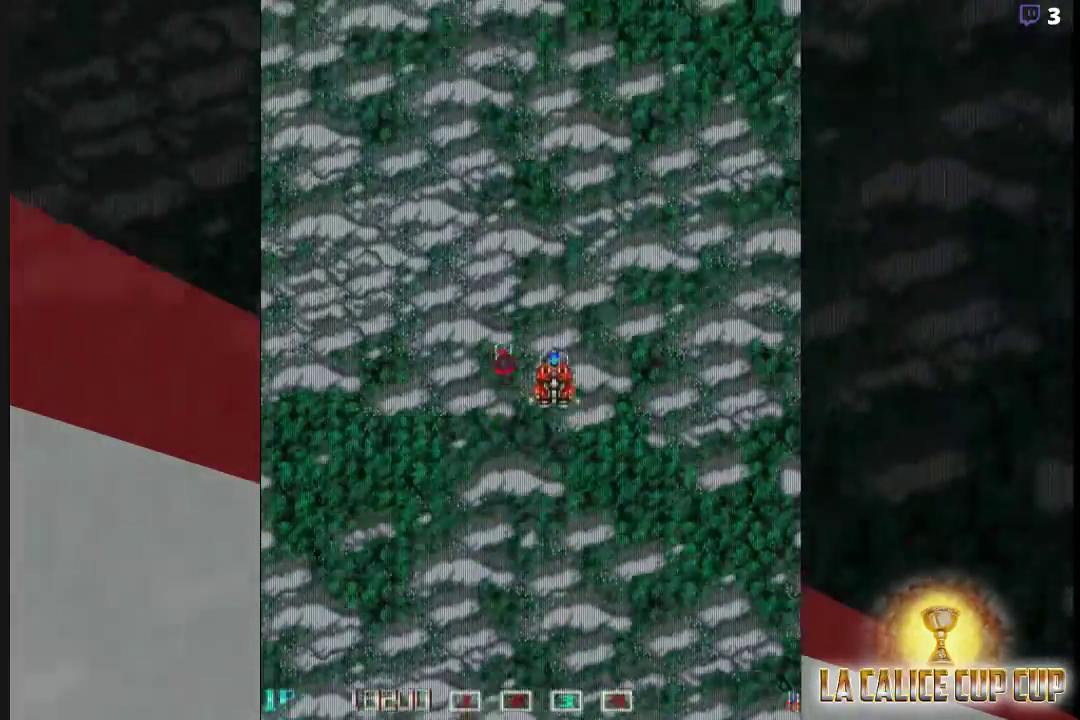
{"buttons": [], "left_stick": "center", "events": []}
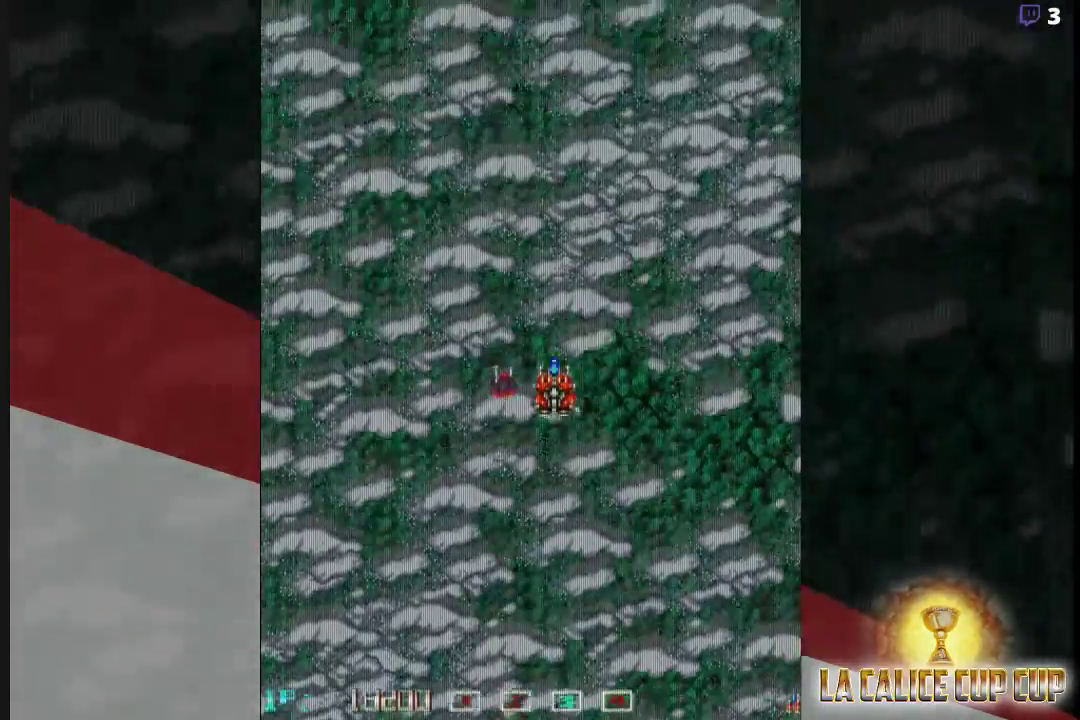
{"buttons": ["CROSS"], "left_stick": "center", "events": [[17, "CROSS", "down"]]}
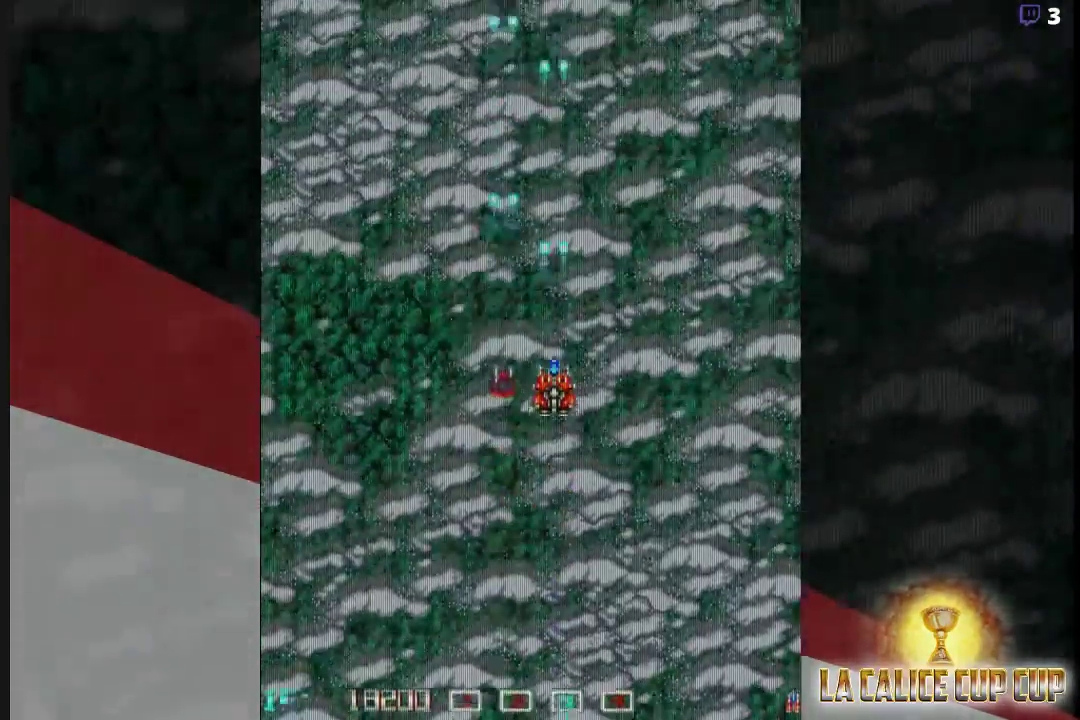
{"buttons": ["SQUARE"], "left_stick": "center", "events": [[200, "SQUARE", "down"], [233, "CROSS", "up"]]}
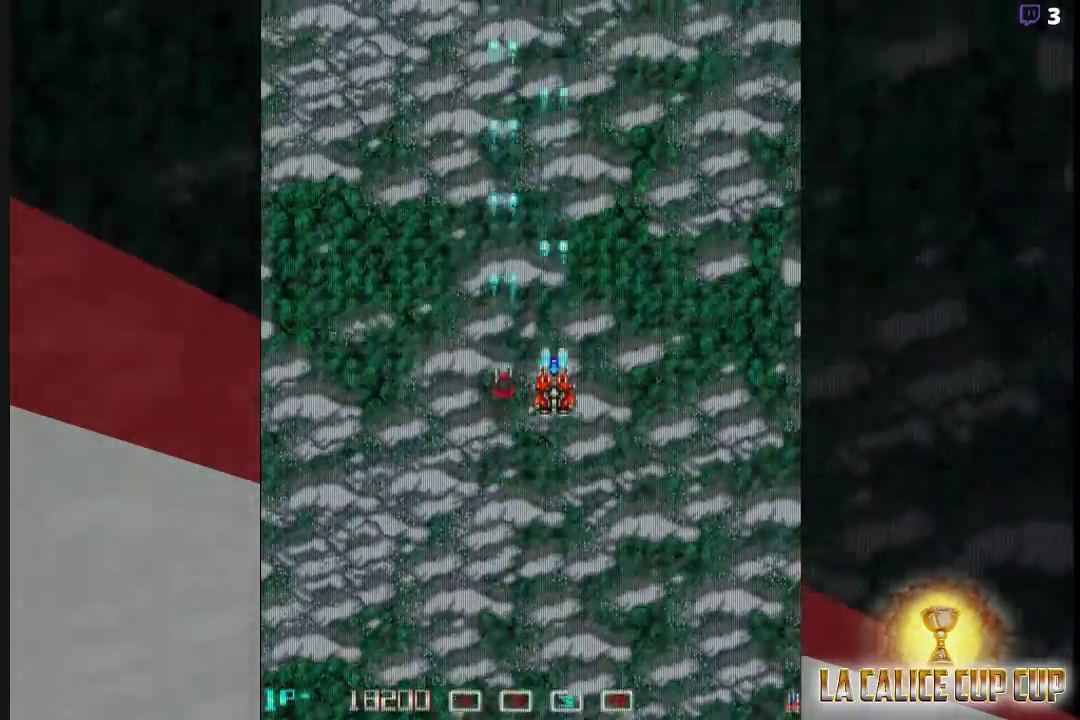
{"buttons": ["SQUARE"], "left_stick": "center", "events": []}
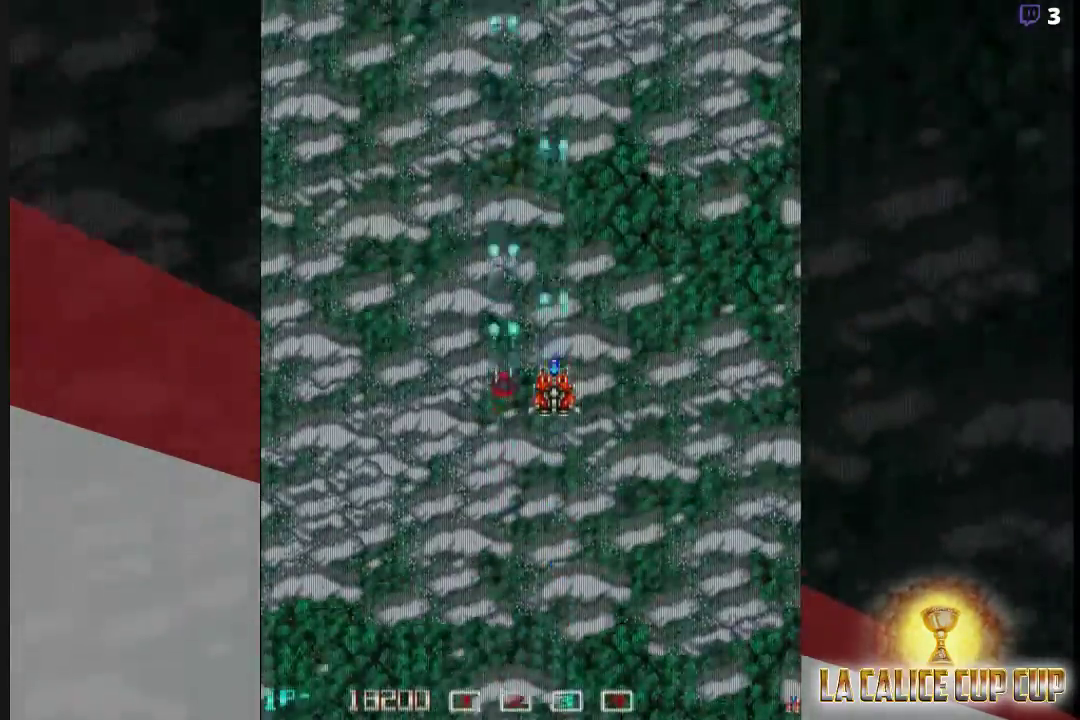
{"buttons": ["SQUARE"], "left_stick": "center", "events": []}
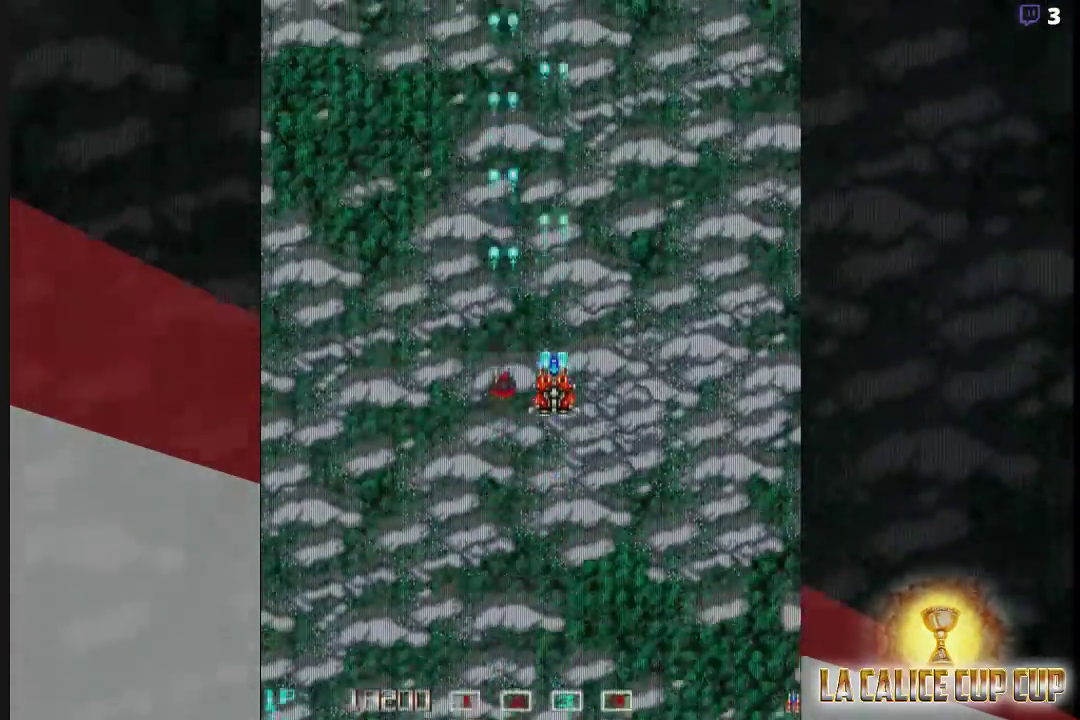
{"buttons": ["SQUARE"], "left_stick": "center", "events": []}
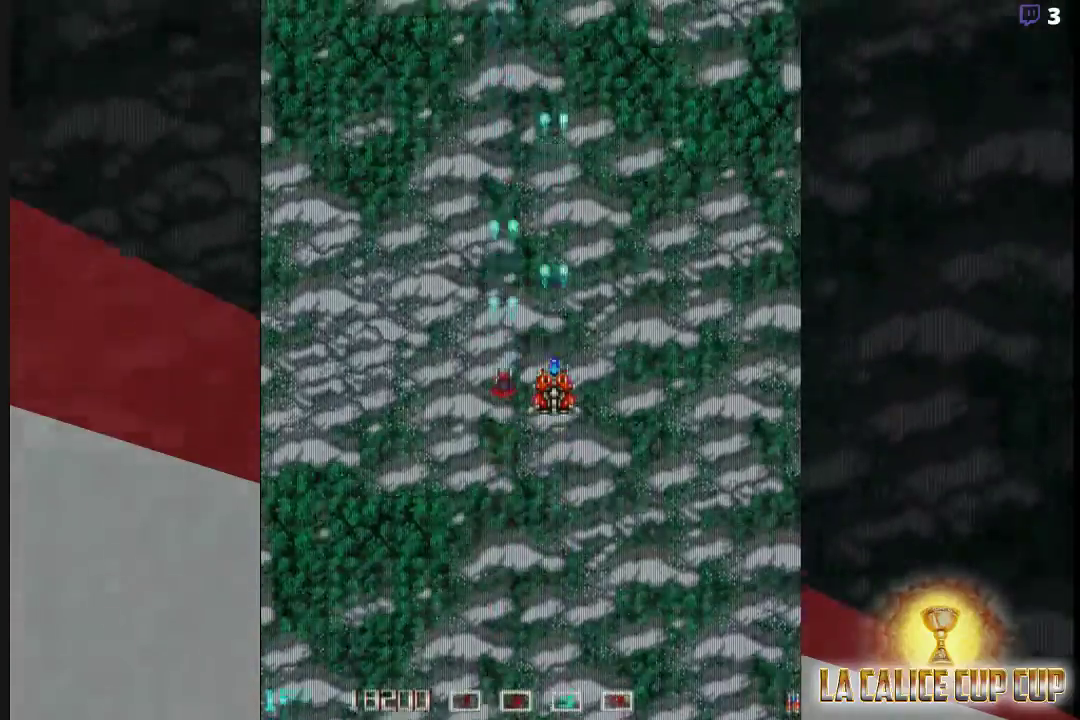
{"buttons": ["SQUARE"], "left_stick": "center", "events": []}
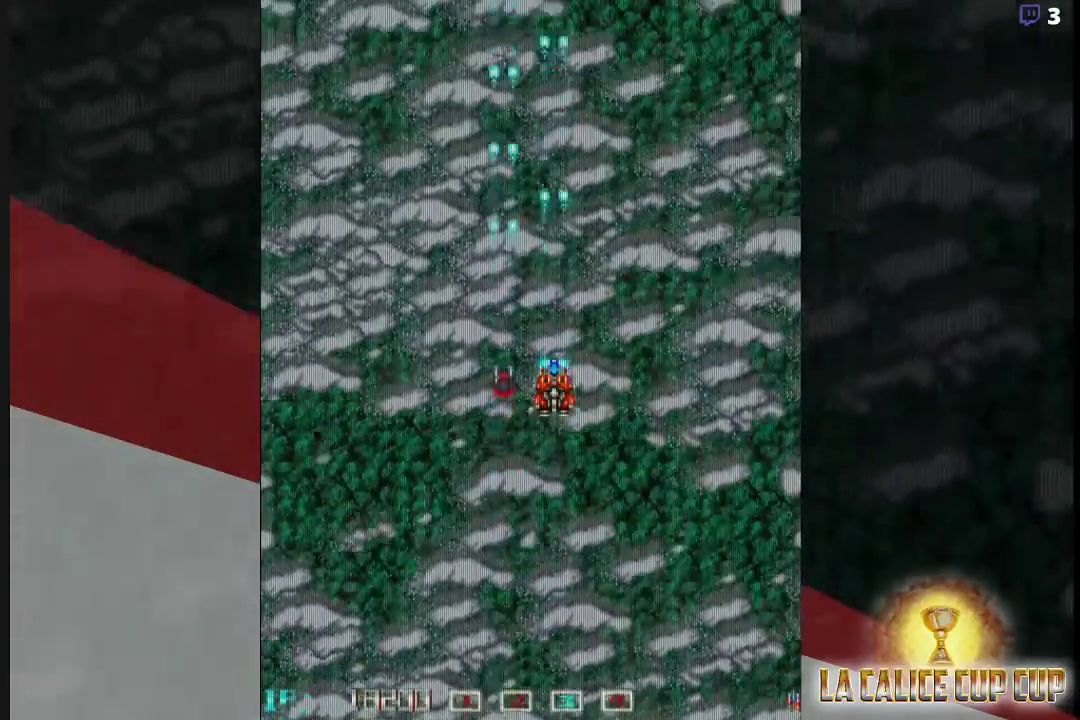
{"buttons": ["SQUARE"], "left_stick": "center", "events": []}
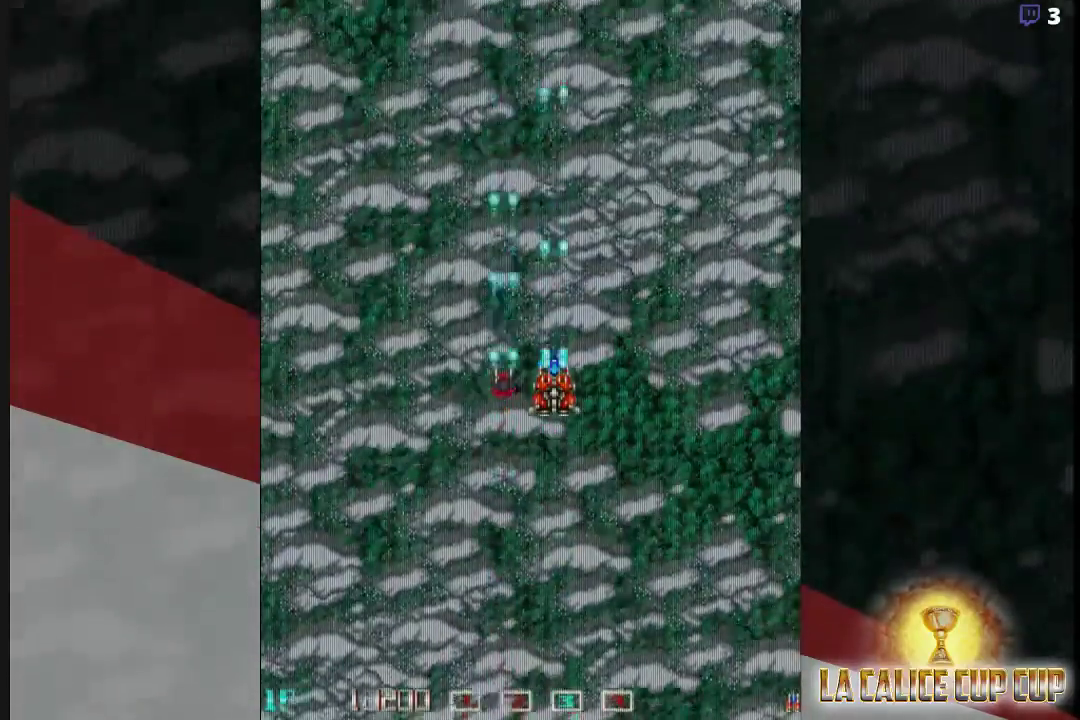
{"buttons": ["SQUARE"], "left_stick": "center", "events": []}
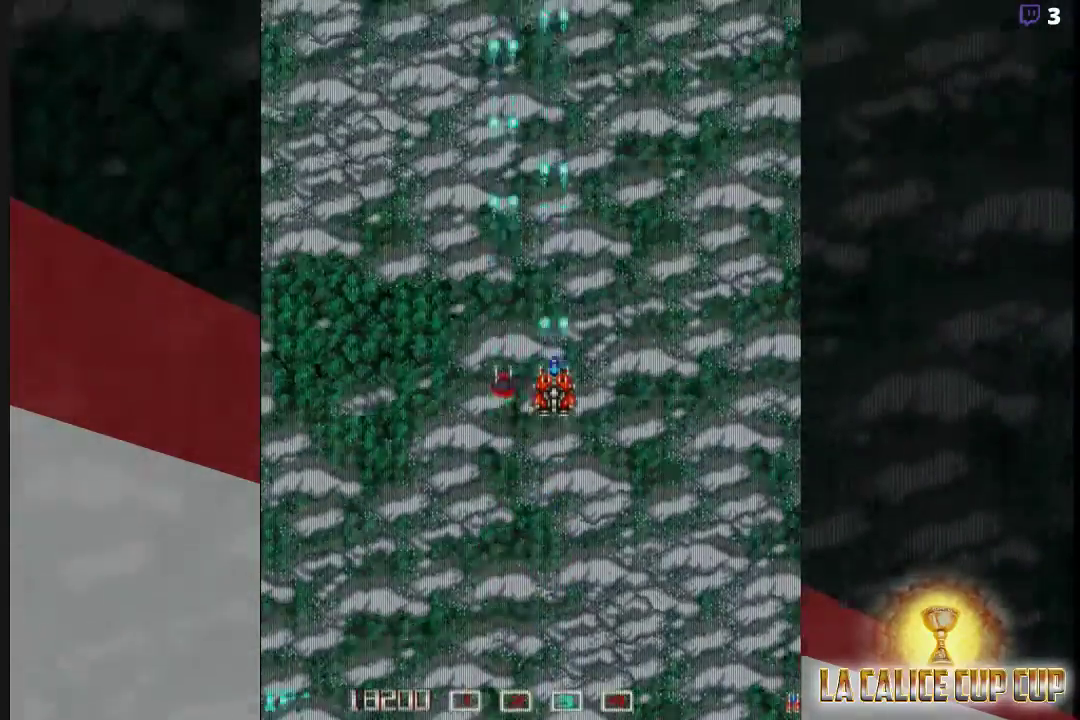
{"buttons": ["SQUARE"], "left_stick": "center", "events": []}
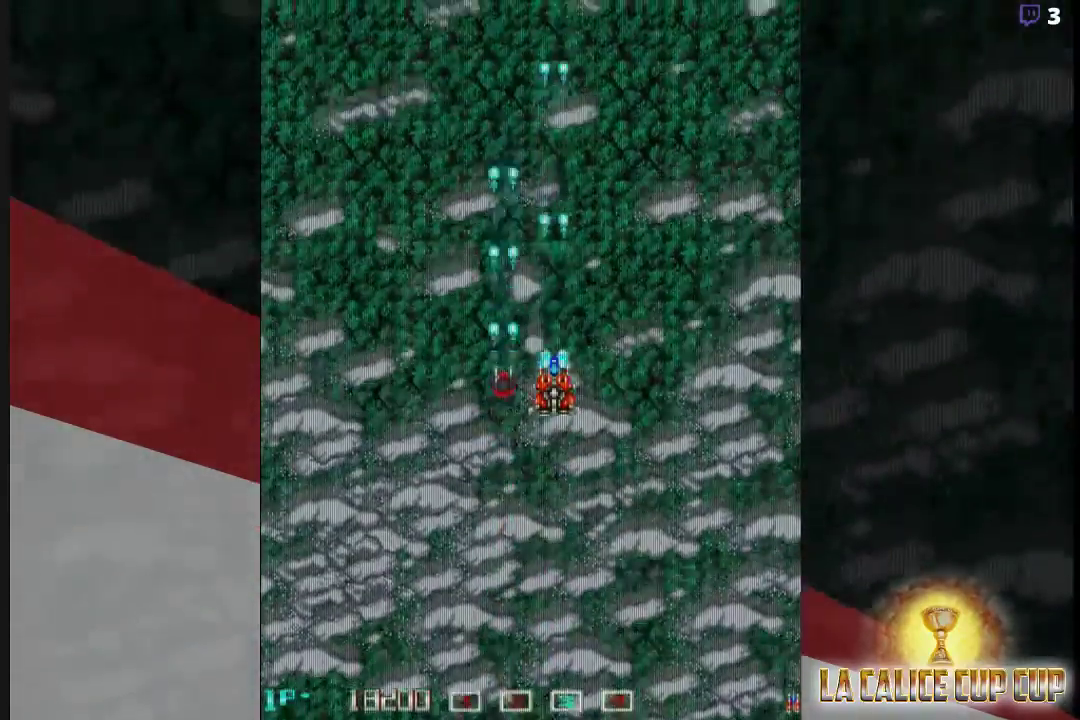
{"buttons": ["SQUARE"], "left_stick": "center", "events": []}
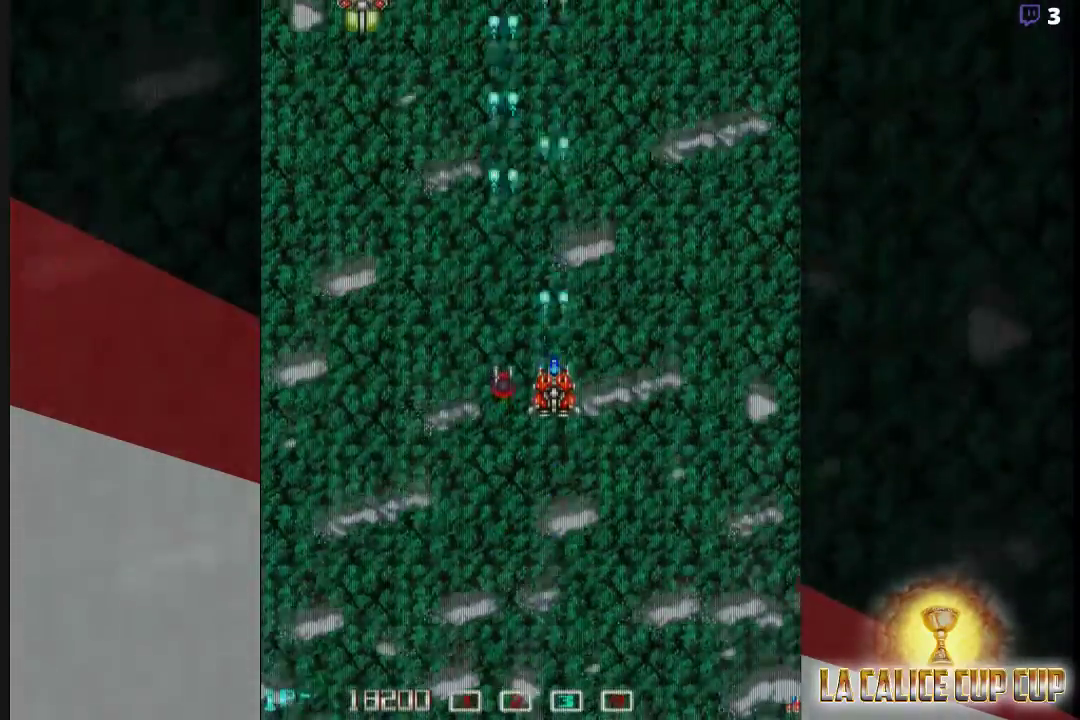
{"buttons": ["SQUARE"], "left_stick": "left", "events": [[300, "left_stick", "left"]]}
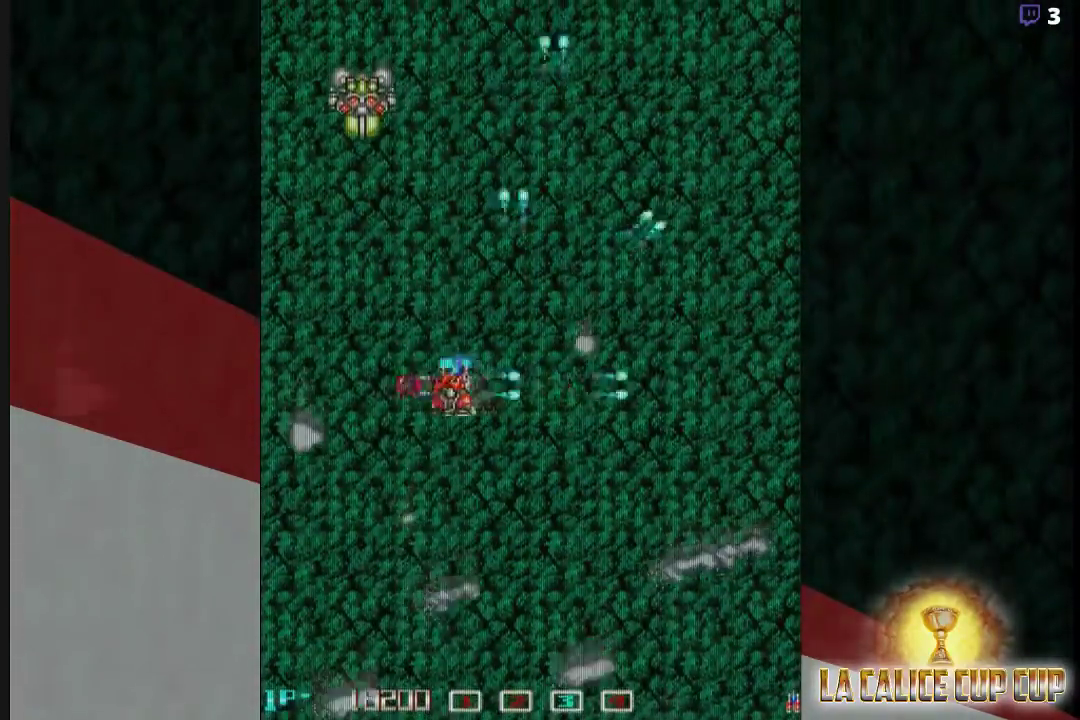
{"buttons": ["SQUARE"], "left_stick": "center", "events": [[150, "left_stick", "down"], [383, "left_stick", "center"]]}
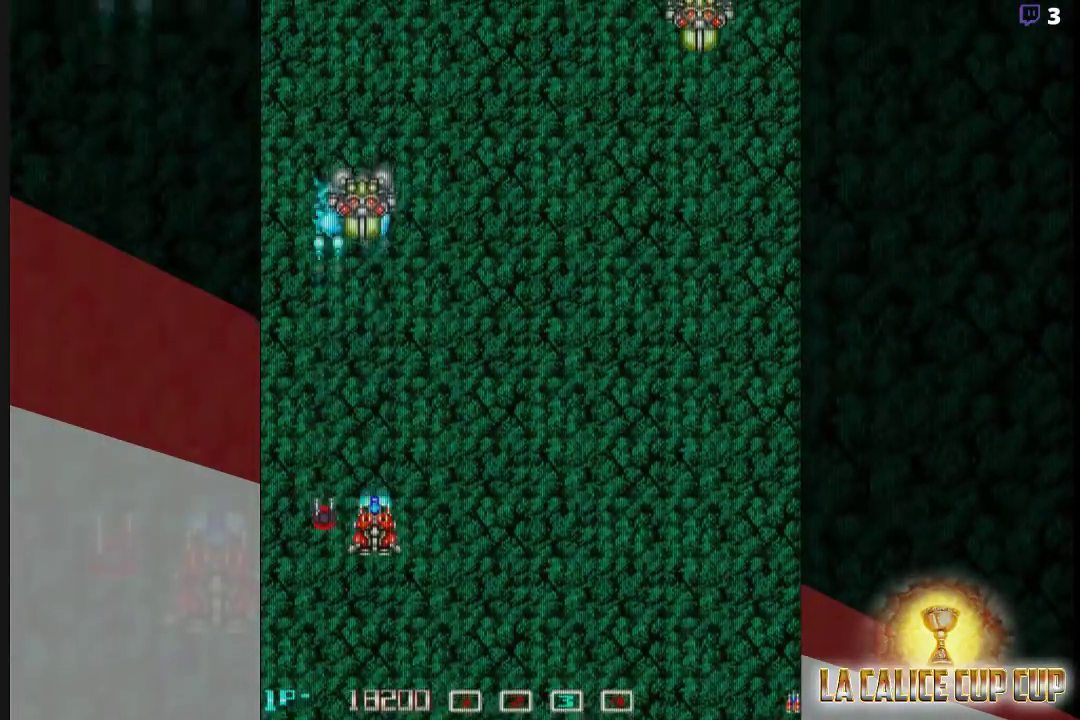
{"buttons": ["SQUARE"], "left_stick": "right", "events": [[400, "left_stick", "right"]]}
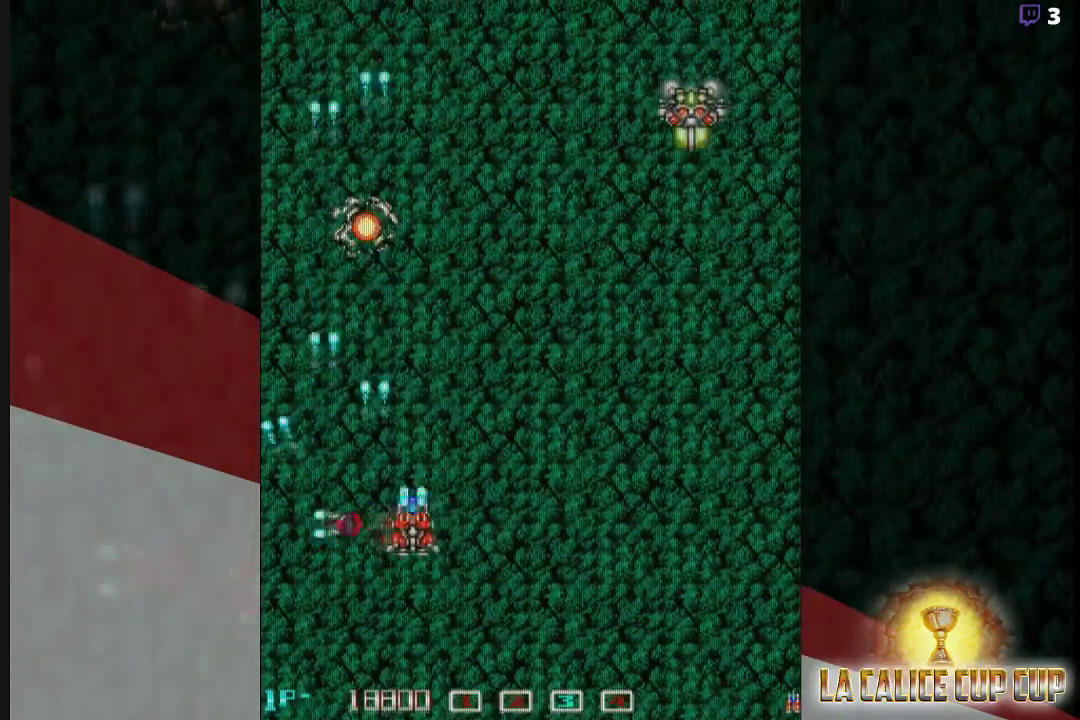
{"buttons": ["SQUARE"], "left_stick": "down", "events": [[400, "left_stick", "down"]]}
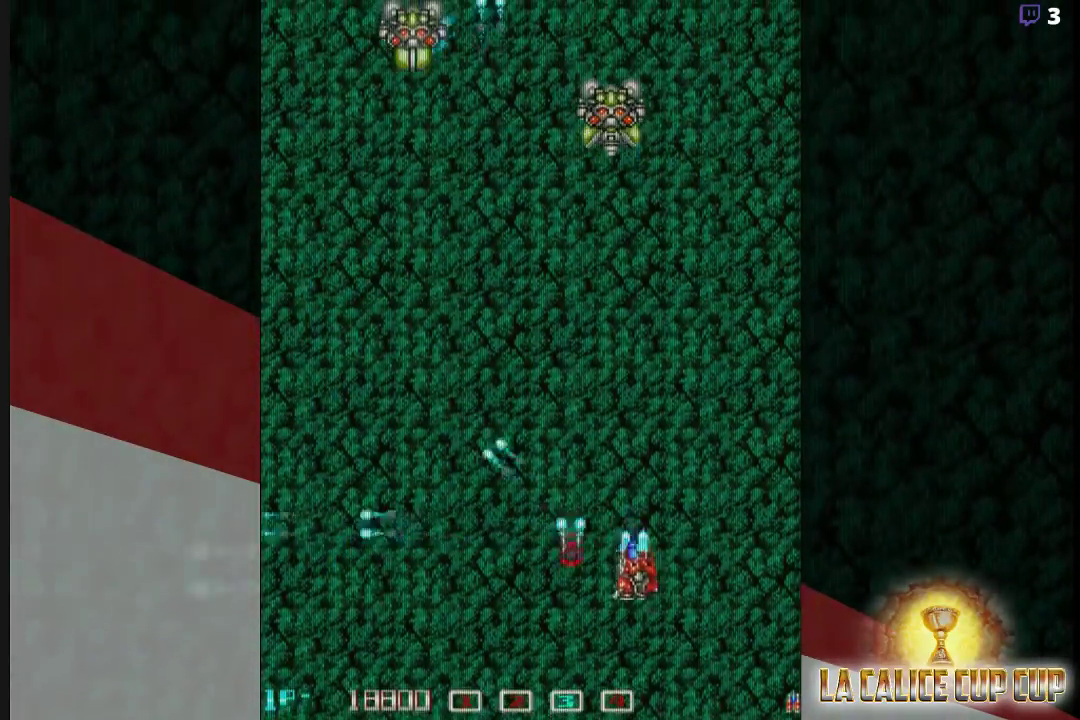
{"buttons": ["SQUARE"], "left_stick": "left", "events": [[50, "left_stick", "center"], [450, "left_stick", "left"]]}
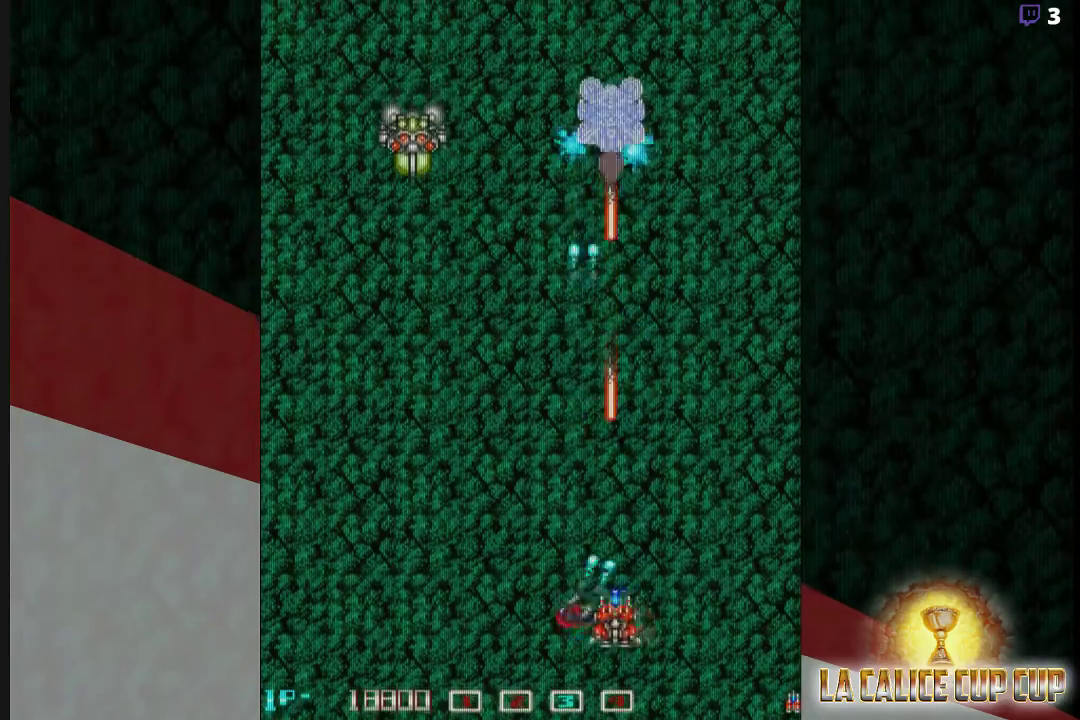
{"buttons": ["SQUARE"], "left_stick": "center", "events": [[283, "left_stick", "down"], [467, "left_stick", "center"]]}
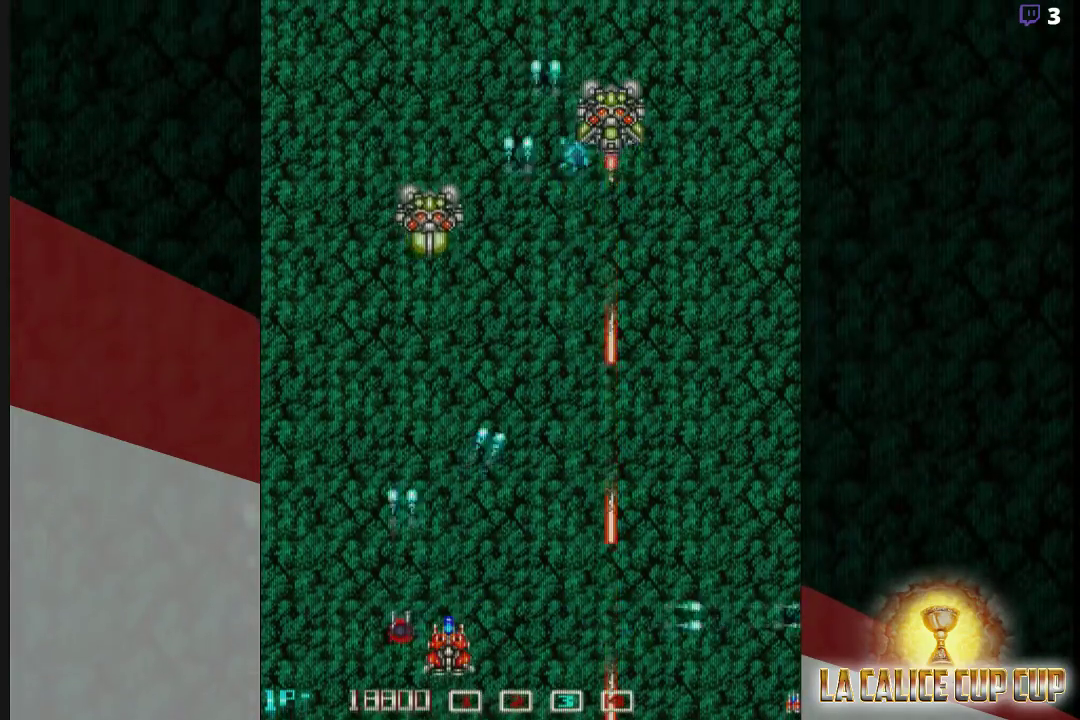
{"buttons": ["SQUARE"], "left_stick": "center", "events": []}
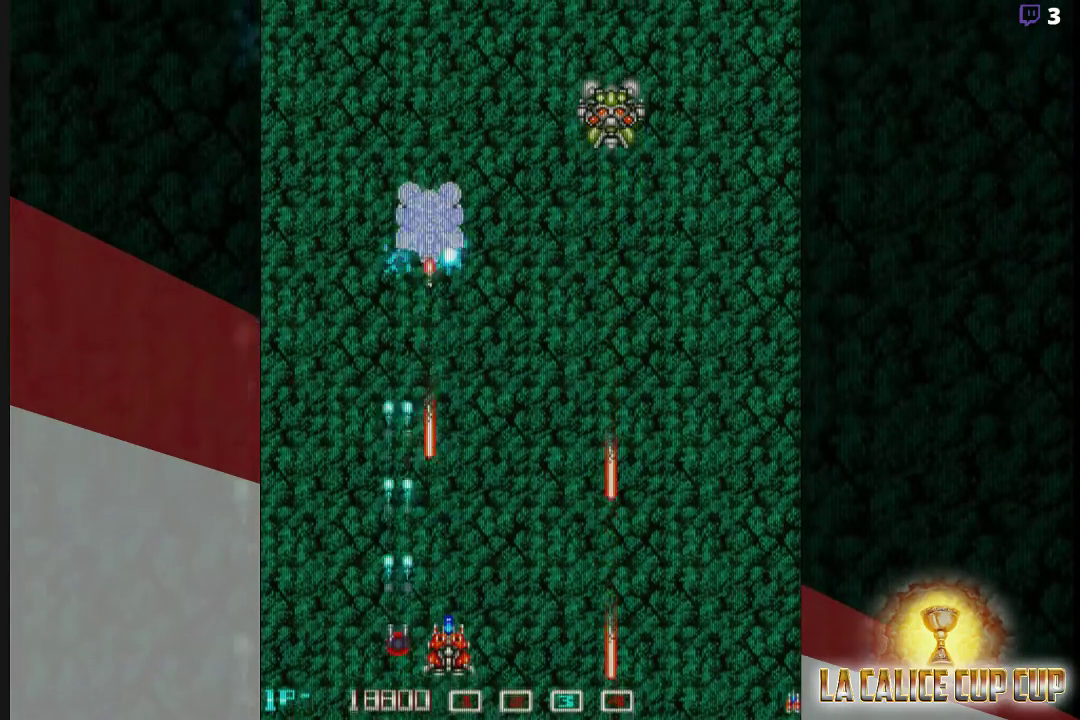
{"buttons": ["SQUARE"], "left_stick": "center", "events": [[17, "left_stick", "right"], [150, "left_stick", "center"]]}
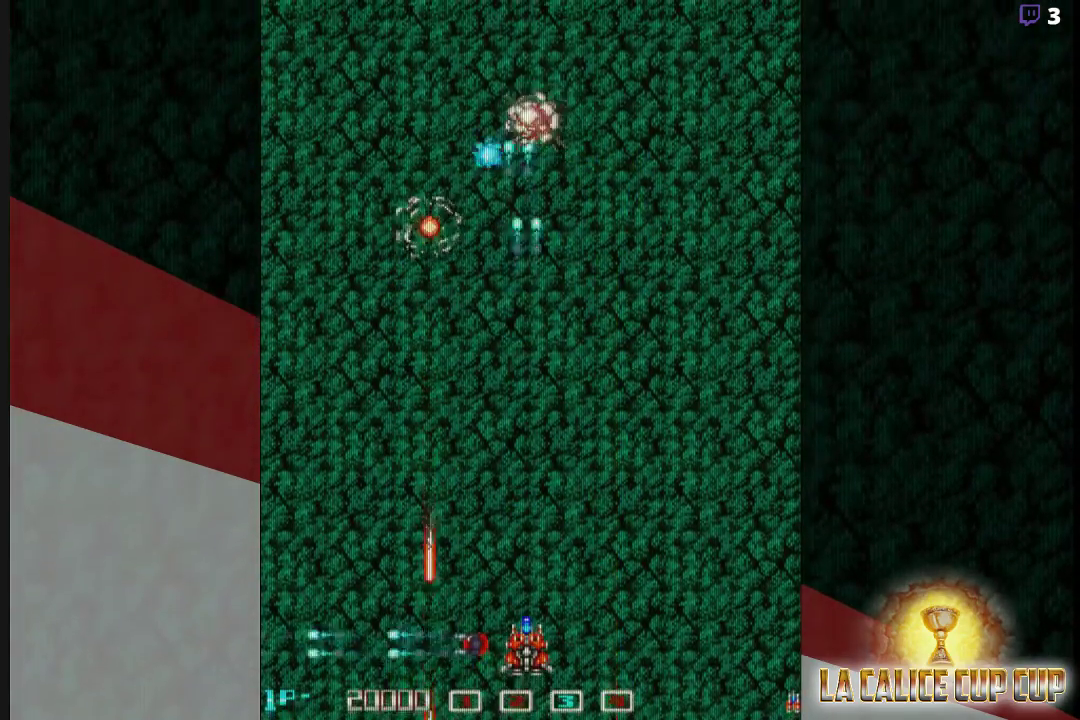
{"buttons": ["SQUARE"], "left_stick": "center", "events": []}
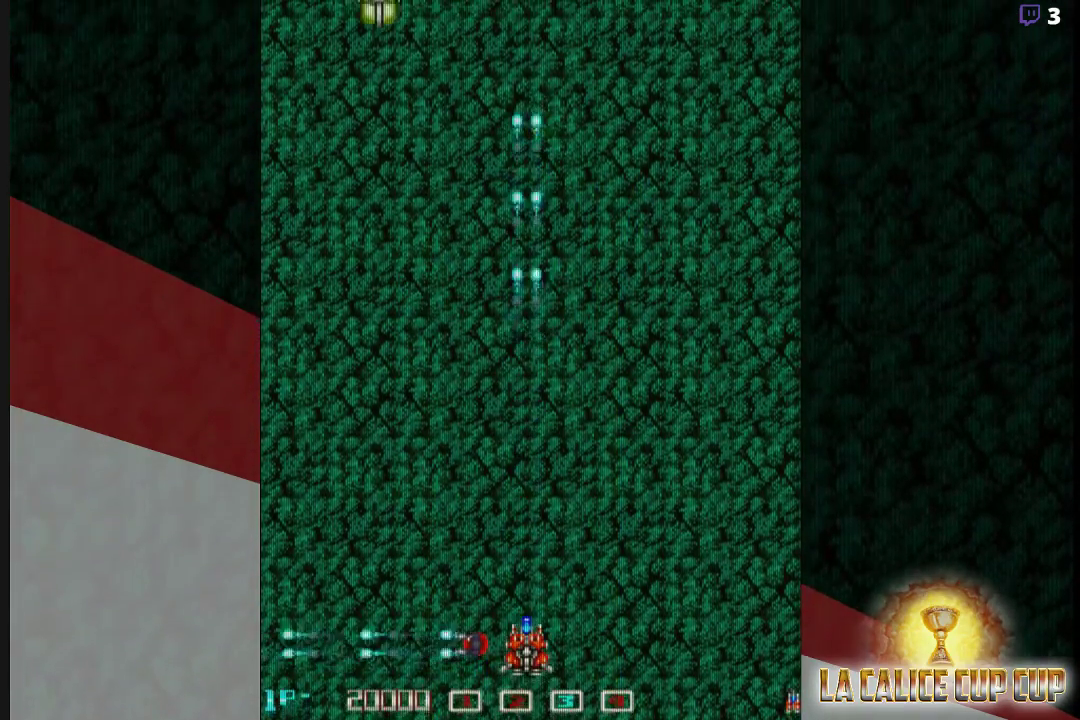
{"buttons": ["SQUARE"], "left_stick": "left", "events": [[100, "left_stick", "up"], [467, "left_stick", "left"]]}
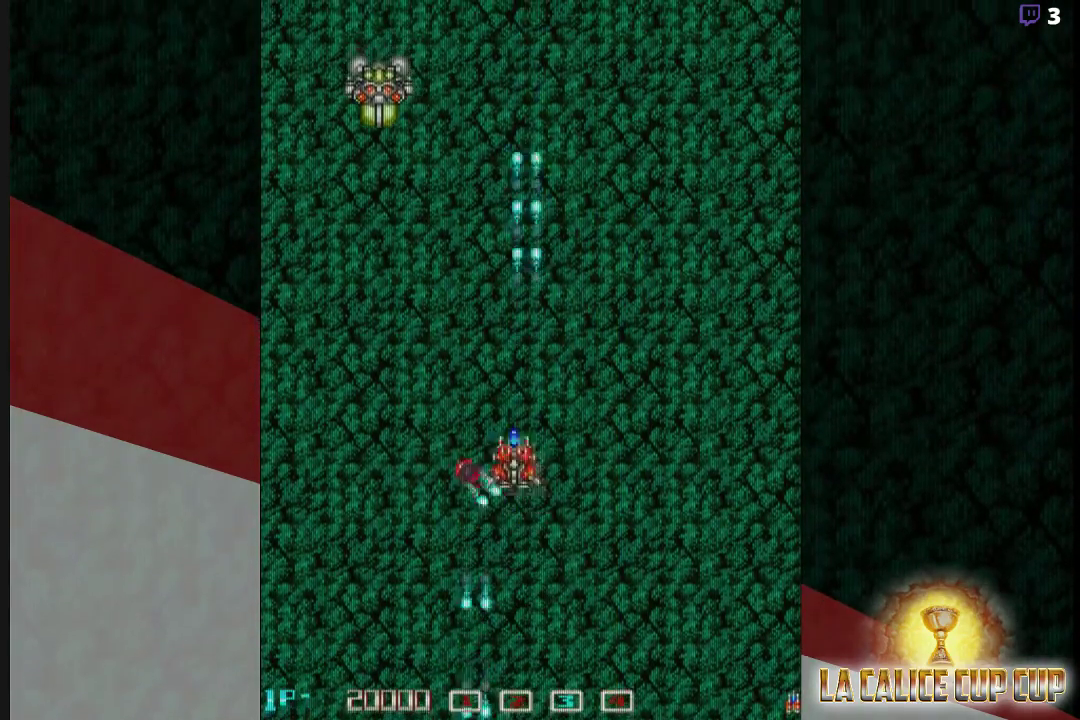
{"buttons": ["SQUARE"], "left_stick": "center"}
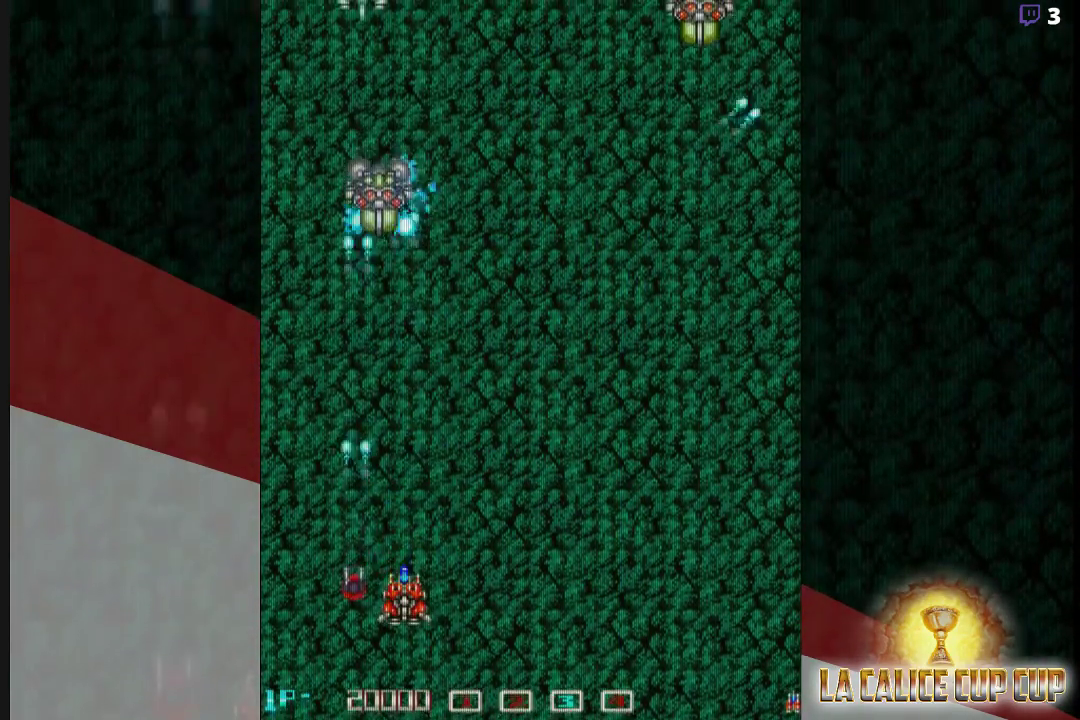
{"buttons": ["SQUARE"], "left_stick": "right", "events": [[483, "left_stick", "right"]]}
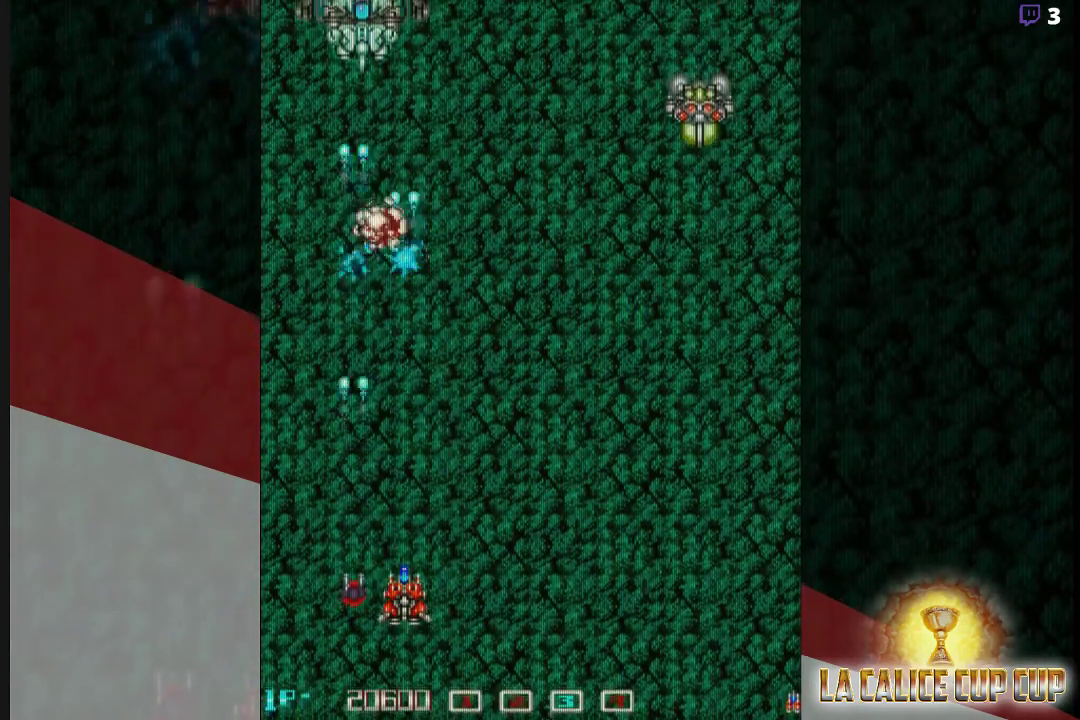
{"buttons": ["SQUARE"], "left_stick": "down", "events": [[417, "left_stick", "down"]]}